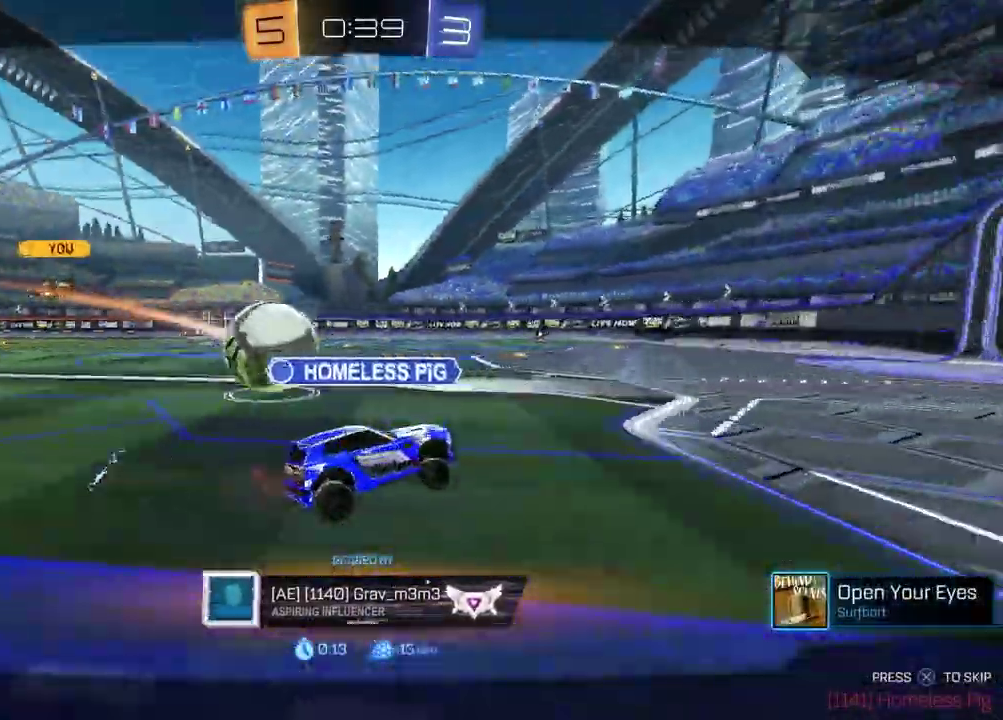
Gameplay with a controller (PlayStation layout); each line is a JSON object with the inputs held at the frame after it. "events" lists button and stick changes between this image and that frame as [ms after this image, input, new state], when the widget could be followed in between.
{"buttons": [], "left_stick": "center", "right_stick": "center", "events": []}
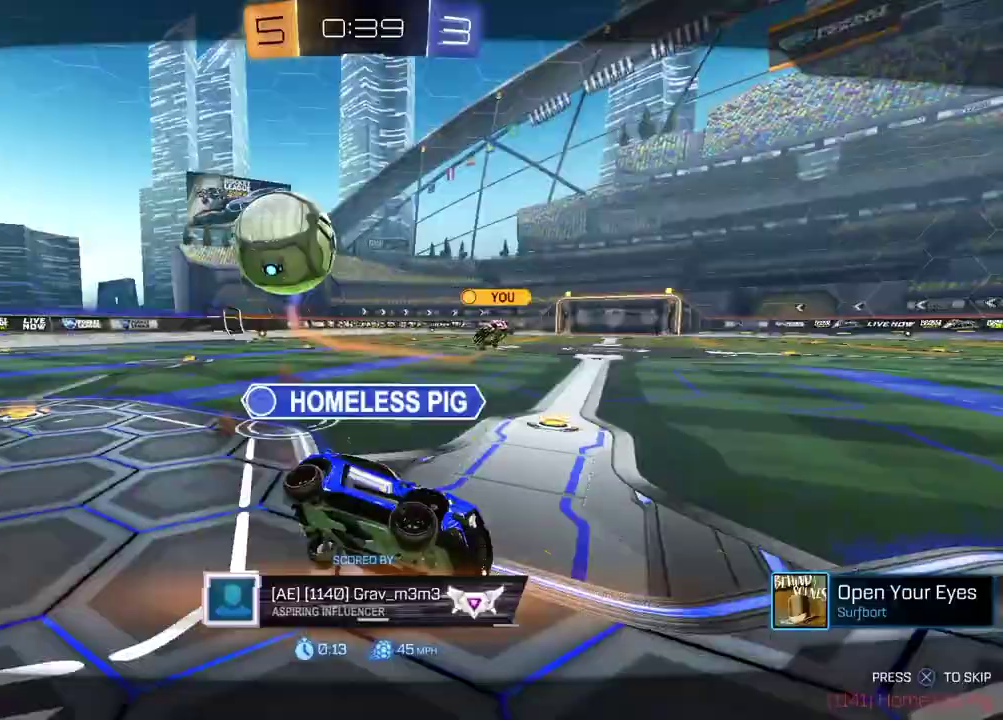
{"buttons": [], "left_stick": "center", "right_stick": "center", "events": []}
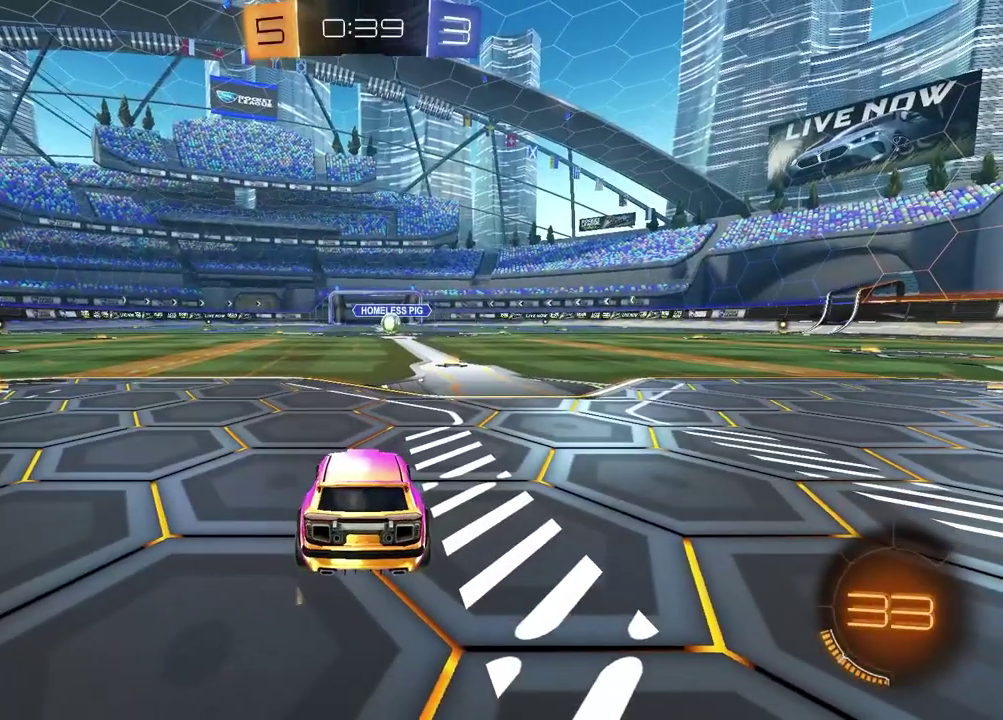
{"buttons": [], "left_stick": "center", "right_stick": "center", "events": []}
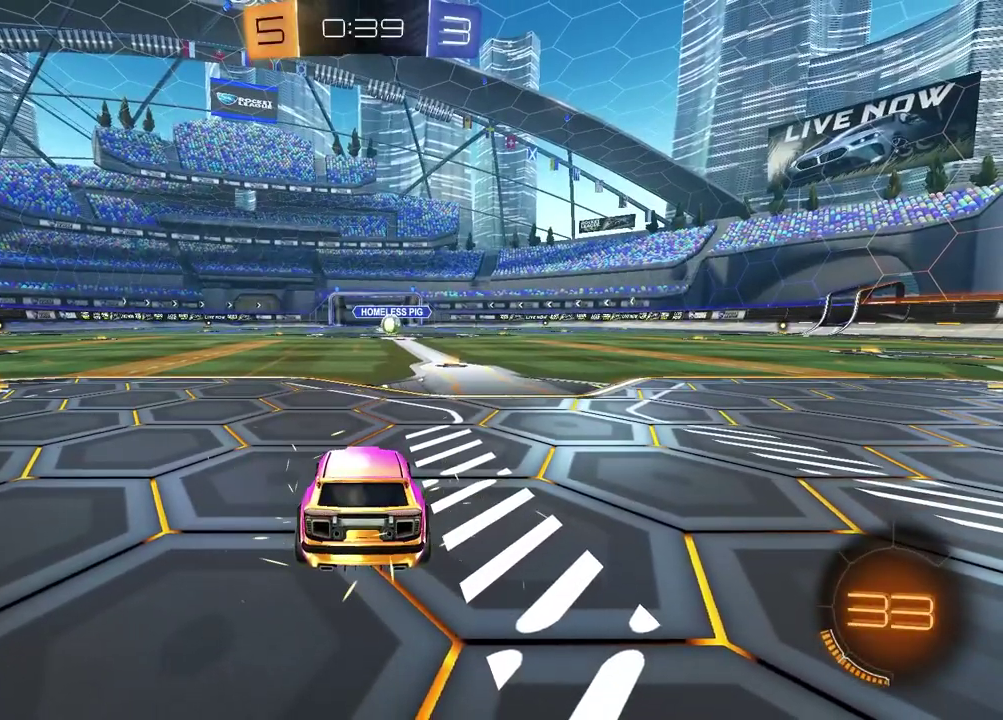
{"buttons": ["TRIANGLE"], "left_stick": "center", "right_stick": "center", "events": [[417, "TRIANGLE", "down"]]}
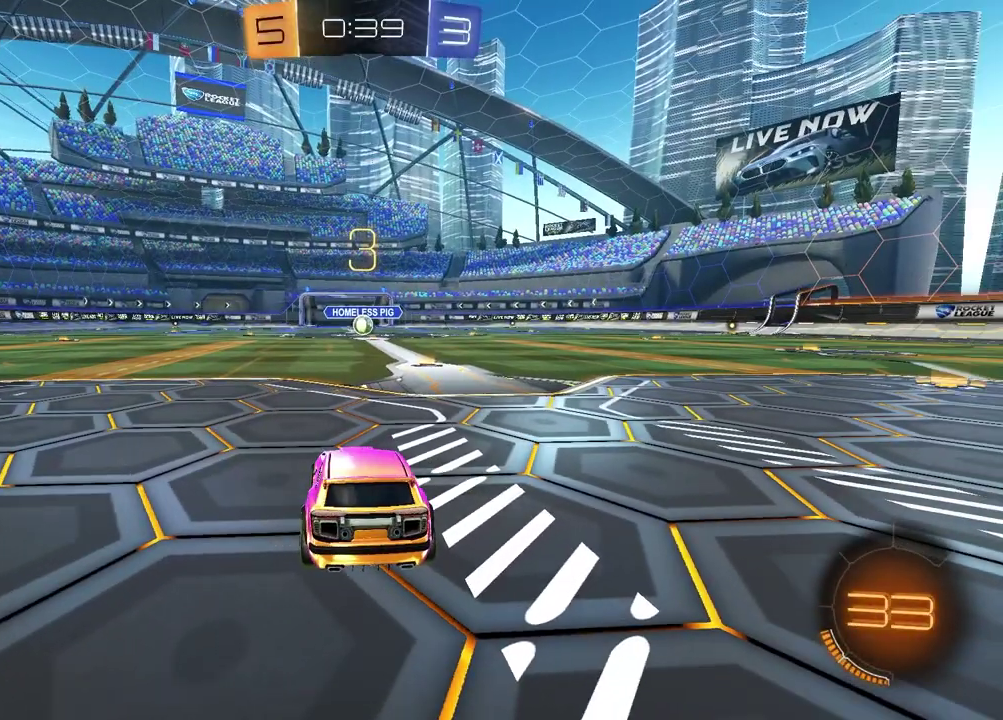
{"buttons": [], "left_stick": "left", "right_stick": "center", "events": [[17, "TRIANGLE", "up"], [200, "left_stick", "left"], [350, "left_stick", "up-right"], [467, "left_stick", "left"]]}
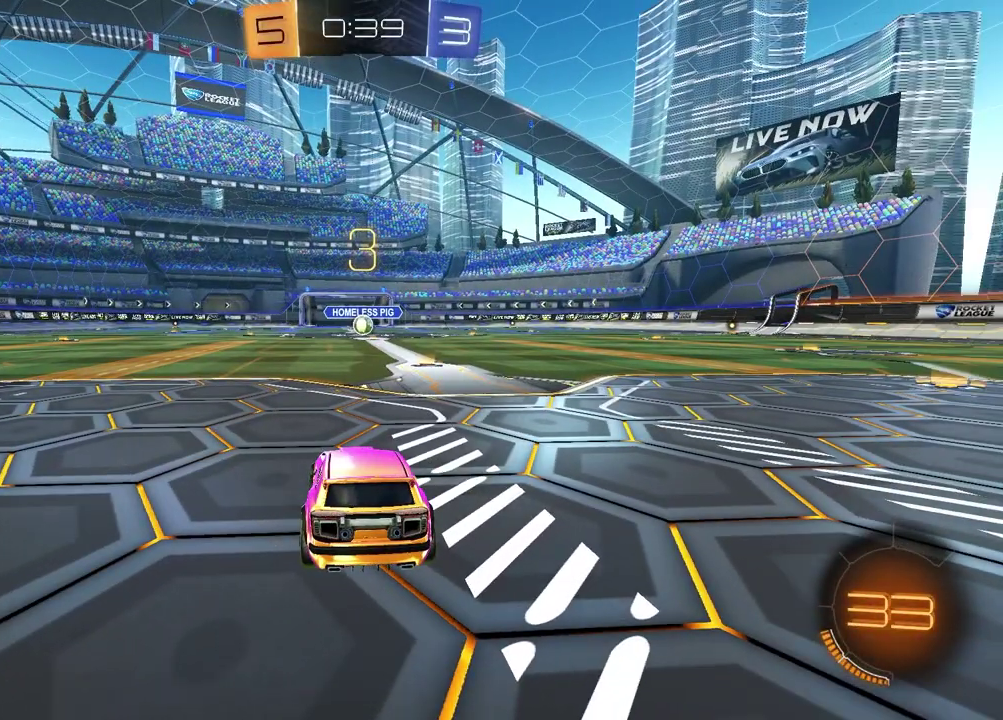
{"buttons": [], "left_stick": "left", "right_stick": "center", "events": [[100, "left_stick", "right"], [217, "left_stick", "left"], [317, "left_stick", "center"], [333, "TRIANGLE", "down"], [383, "left_stick", "right"], [433, "TRIANGLE", "up"], [467, "left_stick", "left"]]}
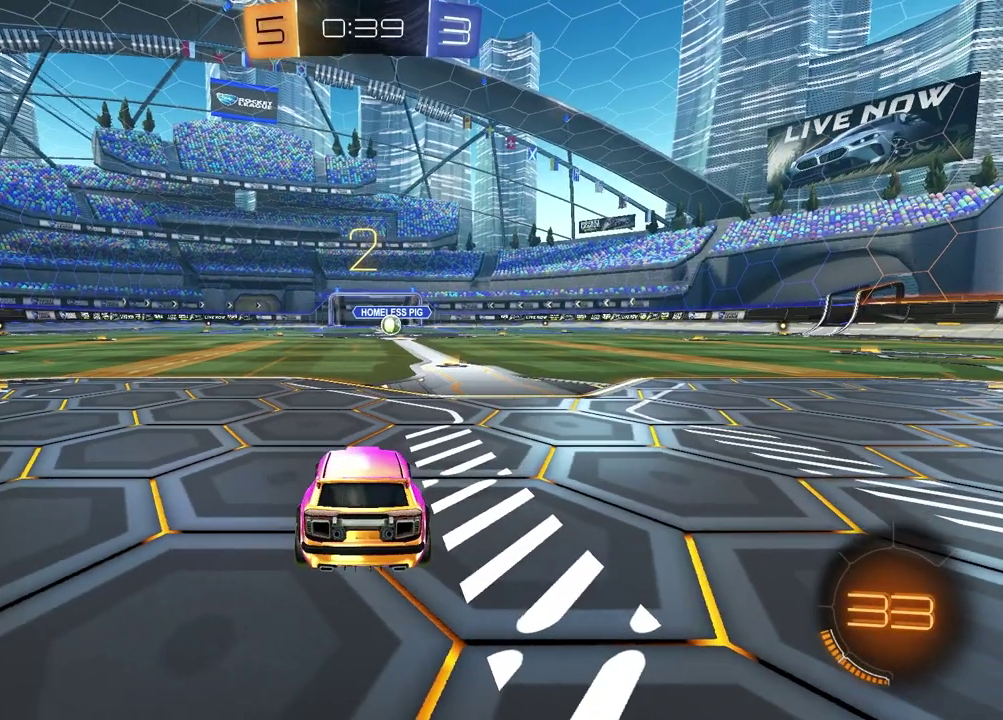
{"buttons": [], "left_stick": "left", "right_stick": "center", "events": [[83, "left_stick", "up-right"], [217, "left_stick", "left"], [350, "left_stick", "up-right"], [467, "left_stick", "left"]]}
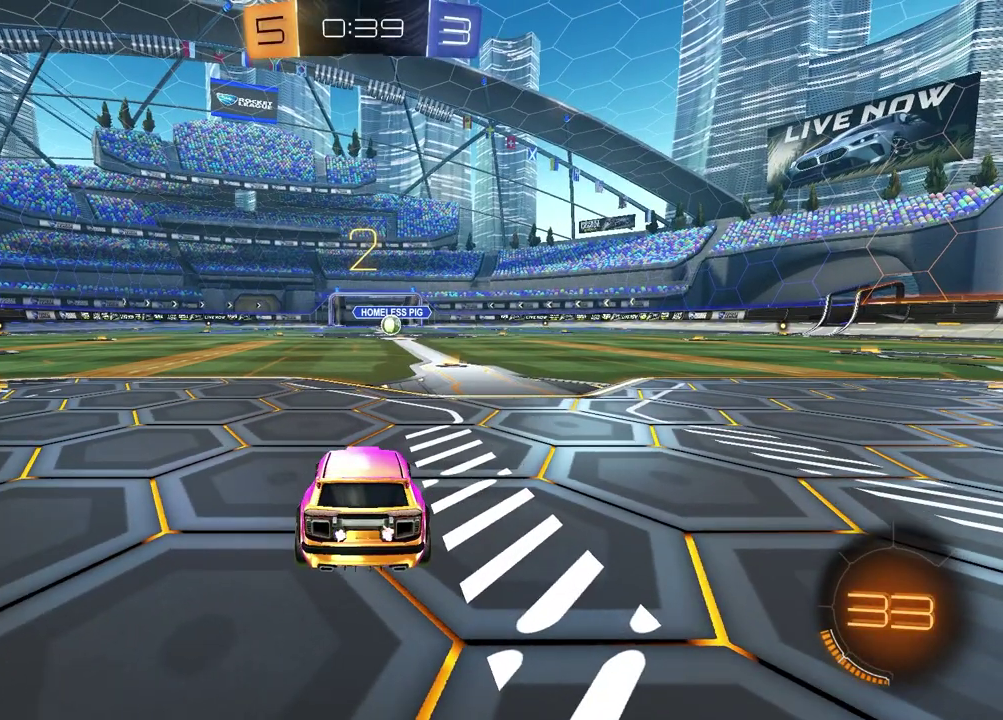
{"buttons": [], "left_stick": "up-right", "right_stick": "center", "events": [[117, "left_stick", "down-left"], [250, "left_stick", "left"], [383, "left_stick", "up-right"]]}
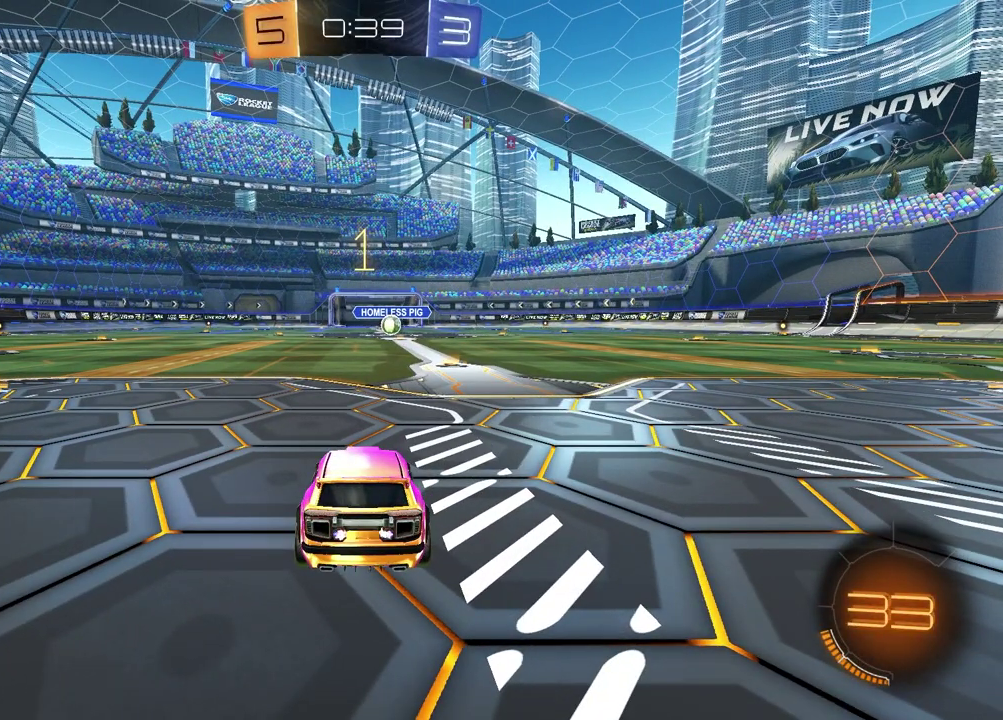
{"buttons": ["TRIANGLE", "R1", "R2"], "left_stick": "center", "right_stick": "center", "events": [[17, "left_stick", "center"], [383, "R2", "down"], [450, "TRIANGLE", "down"], [483, "R1", "down"]]}
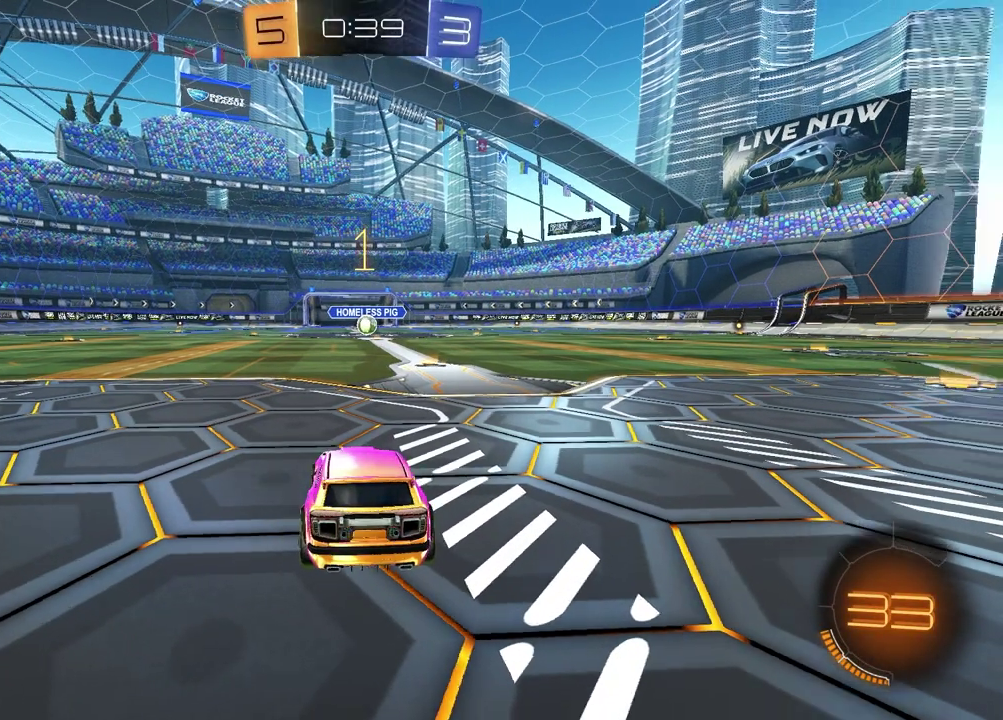
{"buttons": ["R1", "R2"], "left_stick": "up-left", "right_stick": "center", "events": [[67, "TRIANGLE", "up"], [83, "left_stick", "up-right"], [233, "left_stick", "center"], [433, "left_stick", "up-left"]]}
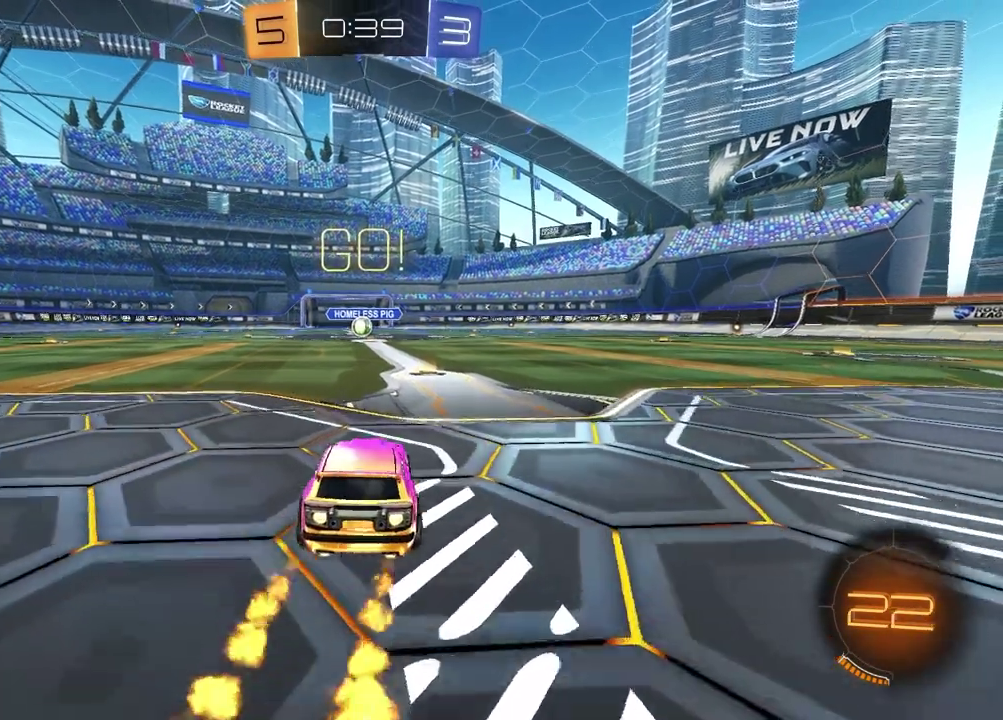
{"buttons": ["SQUARE", "R1", "R2"], "left_stick": "down", "right_stick": "center", "events": [[33, "CROSS", "down"], [83, "CROSS", "up"], [150, "CROSS", "down"], [200, "left_stick", "down"], [217, "CROSS", "up"], [217, "SQUARE", "down"], [367, "left_stick", "down-left"], [483, "left_stick", "down"]]}
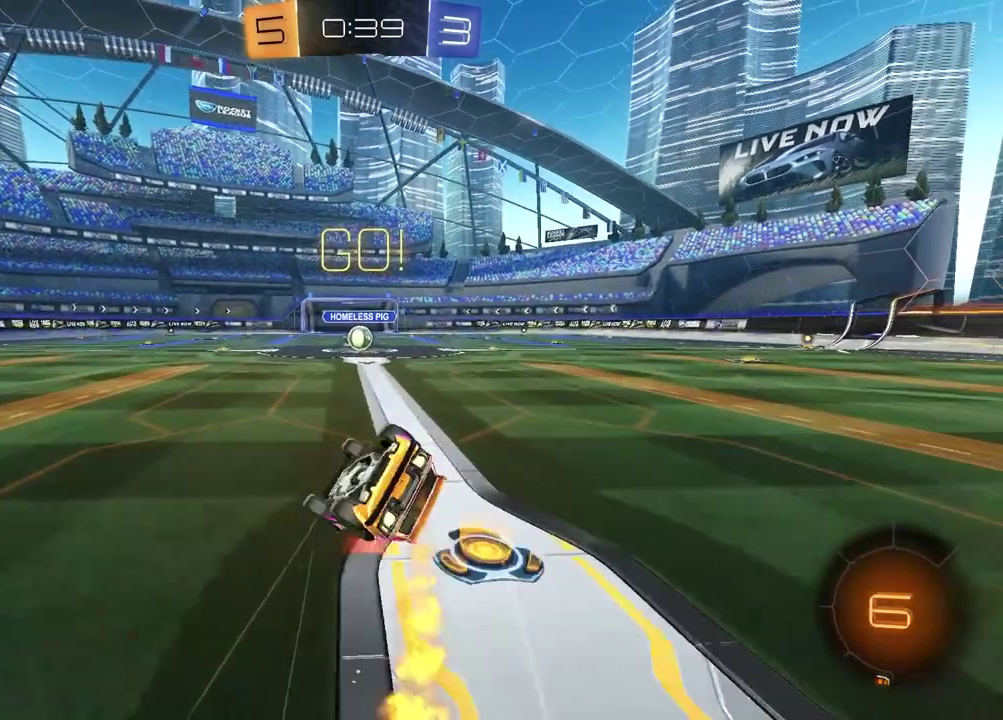
{"buttons": ["R2"], "left_stick": "center", "right_stick": "center", "events": [[33, "left_stick", "down-right"], [333, "R1", "up"], [433, "left_stick", "center"], [467, "SQUARE", "up"]]}
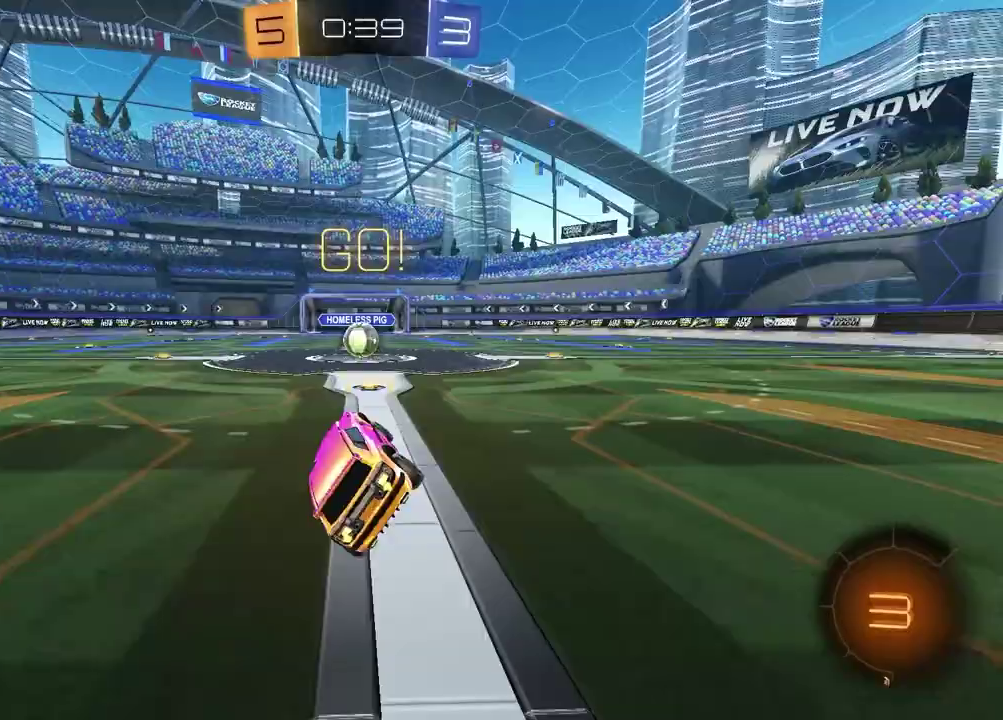
{"buttons": ["R2"], "left_stick": "center", "right_stick": "center", "events": [[283, "R1", "down"], [417, "R1", "up"]]}
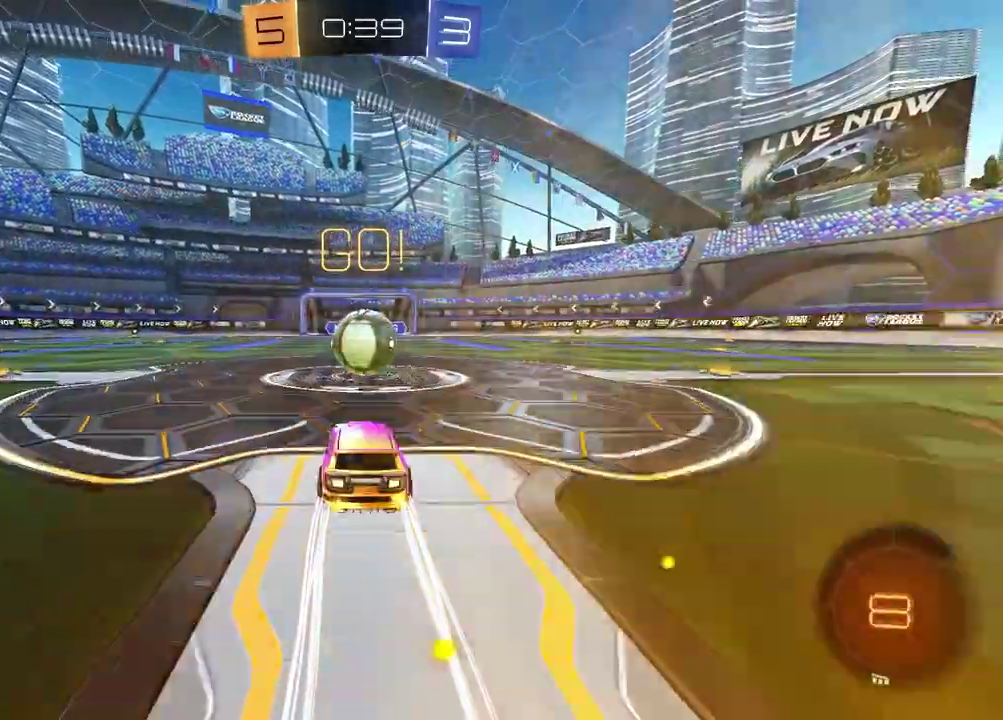
{"buttons": ["R2"], "left_stick": "down-left", "right_stick": "center", "events": [[133, "CROSS", "down"], [133, "L1", "down"], [133, "left_stick", "up-right"], [200, "CROSS", "up"], [383, "L1", "up"], [417, "left_stick", "down"], [483, "left_stick", "down-left"]]}
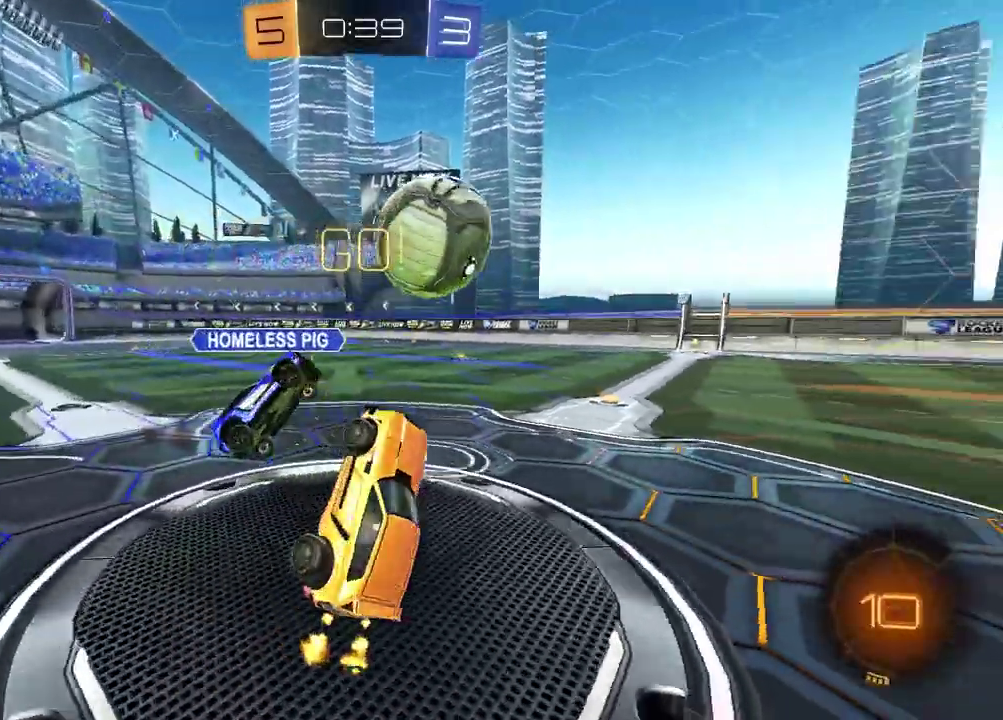
{"buttons": ["L1", "R2"], "left_stick": "up-left", "right_stick": "center", "events": [[100, "L1", "down"], [100, "left_stick", "left"], [167, "left_stick", "up-left"]]}
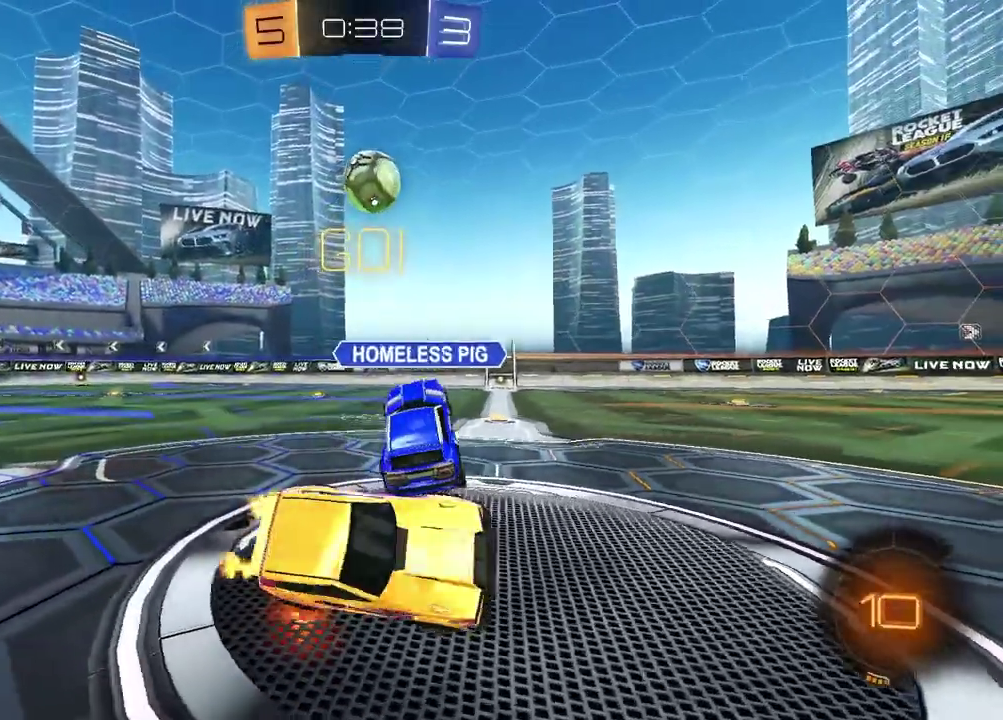
{"buttons": ["R2"], "left_stick": "left", "right_stick": "center", "events": [[17, "L1", "up"], [100, "CROSS", "down"], [200, "CROSS", "up"], [267, "left_stick", "left"]]}
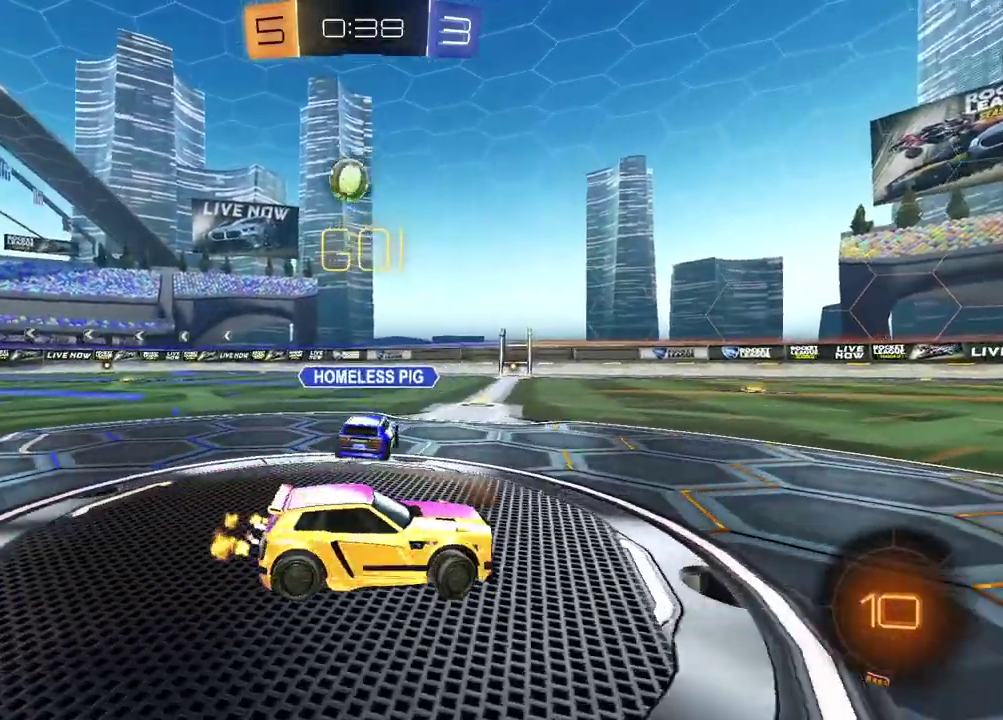
{"buttons": ["R2"], "left_stick": "center", "right_stick": "center", "events": [[467, "left_stick", "center"]]}
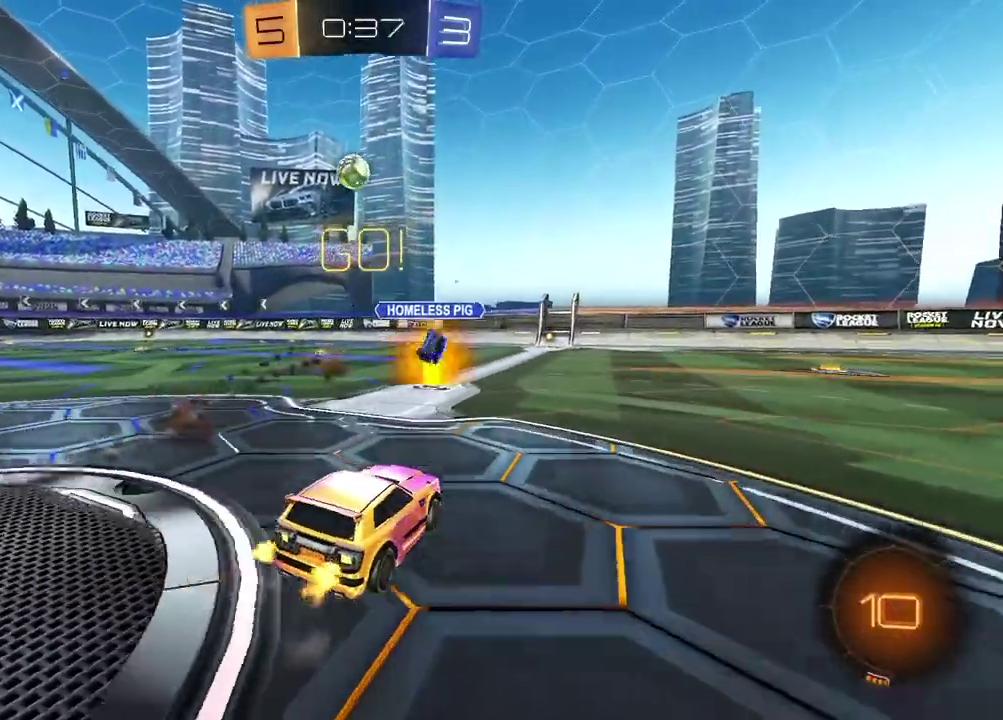
{"buttons": [], "left_stick": "center", "right_stick": "center", "events": [[150, "left_stick", "left"], [267, "left_stick", "up-left"], [300, "CROSS", "down"], [317, "left_stick", "up"], [367, "CROSS", "up"], [450, "left_stick", "center"], [500, "R2", "up"]]}
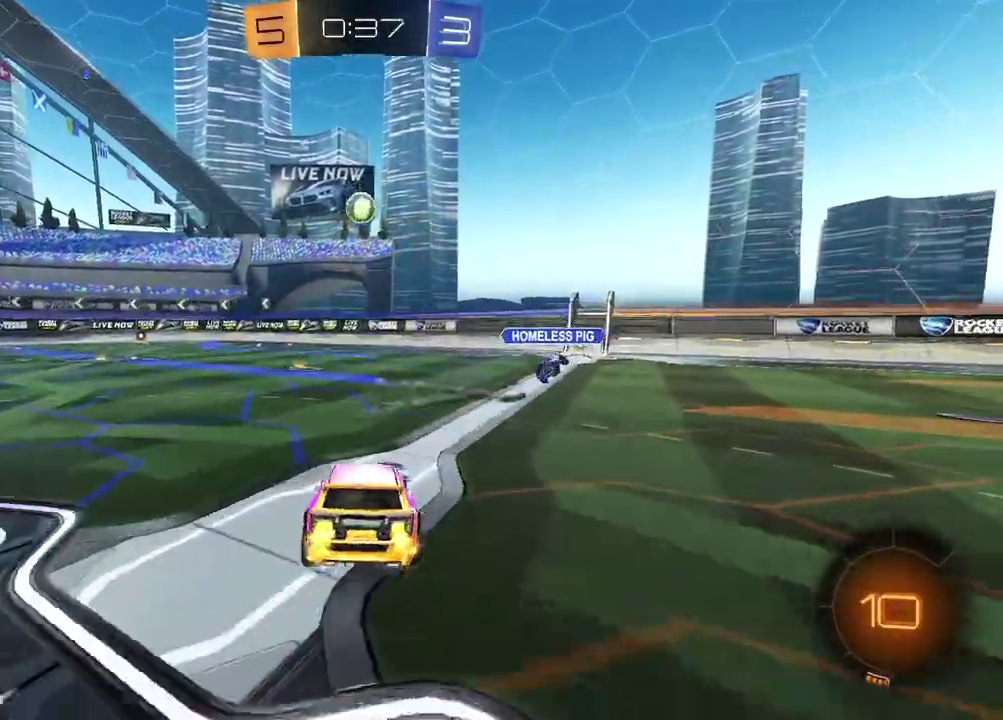
{"buttons": [], "left_stick": "center", "right_stick": "center", "events": [[233, "left_stick", "down"], [483, "left_stick", "center"]]}
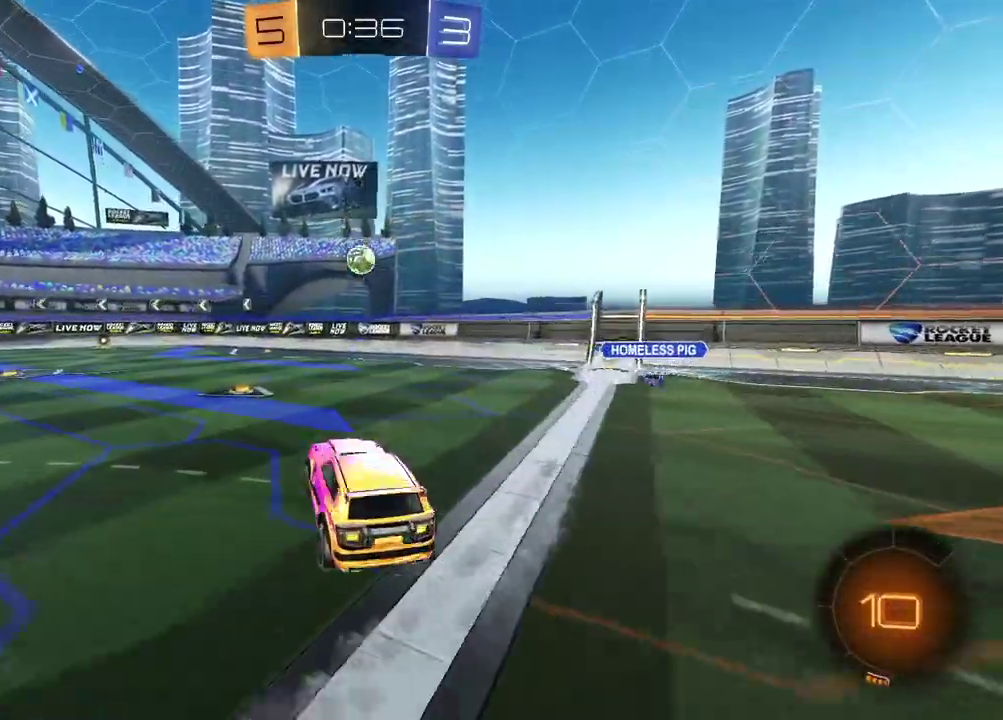
{"buttons": ["R2"], "left_stick": "left", "right_stick": "center", "events": [[33, "R2", "down"], [167, "left_stick", "up"], [333, "CROSS", "down"], [333, "left_stick", "down-right"], [400, "left_stick", "up-left"], [450, "CROSS", "up"], [450, "left_stick", "left"]]}
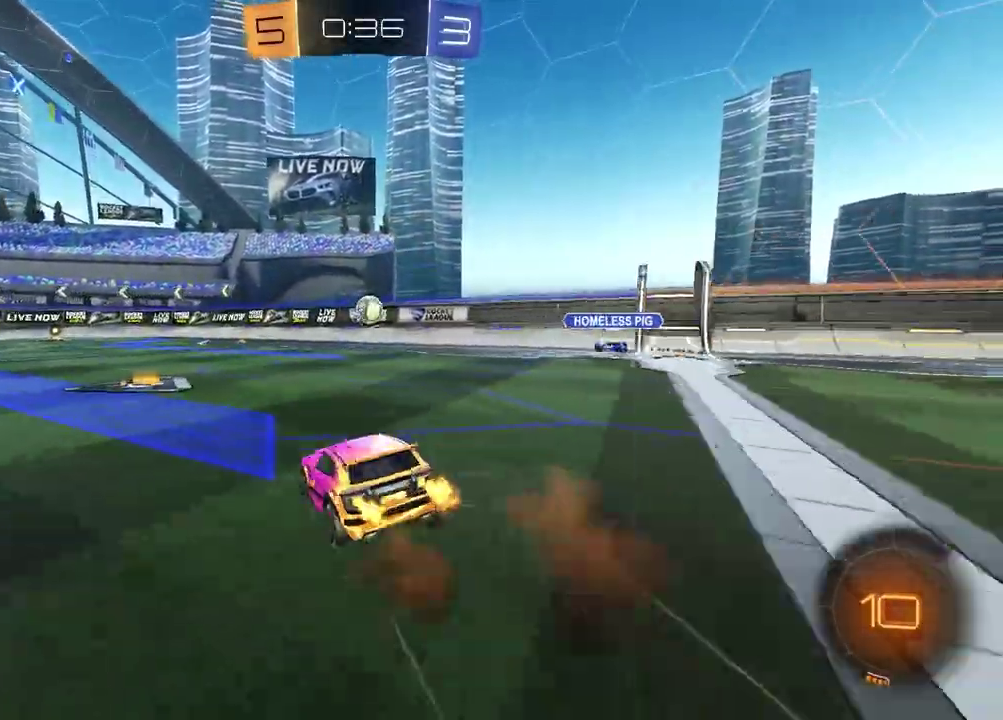
{"buttons": ["R2"], "left_stick": "right", "right_stick": "center", "events": [[117, "left_stick", "center"], [383, "left_stick", "right"]]}
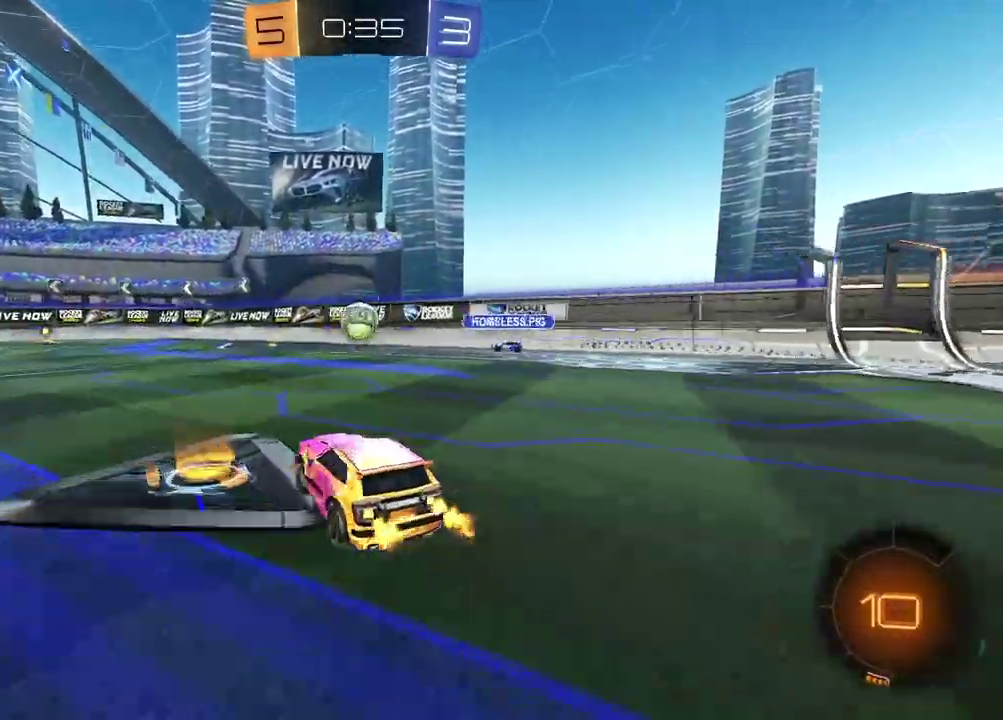
{"buttons": ["R2"], "left_stick": "left", "right_stick": "center", "events": [[50, "left_stick", "center"], [133, "R1", "down"], [183, "left_stick", "left"], [233, "R1", "up"], [317, "left_stick", "center"], [450, "left_stick", "left"]]}
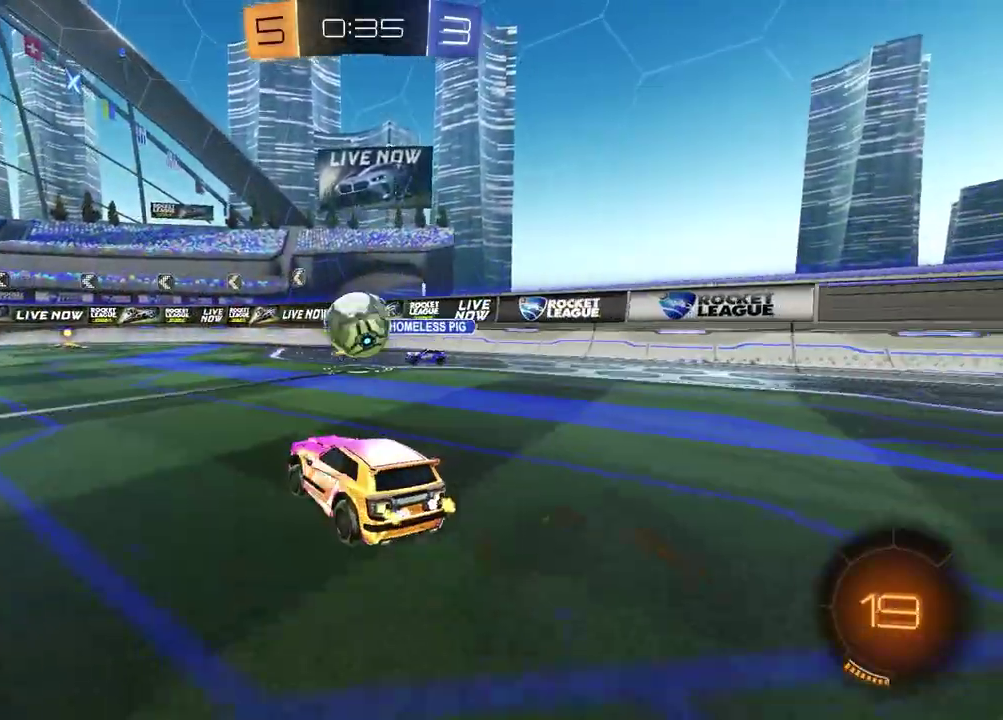
{"buttons": ["R2"], "left_stick": "right", "right_stick": "center", "events": [[50, "R2", "up"], [50, "left_stick", "center"], [200, "left_stick", "right"], [417, "R2", "down"]]}
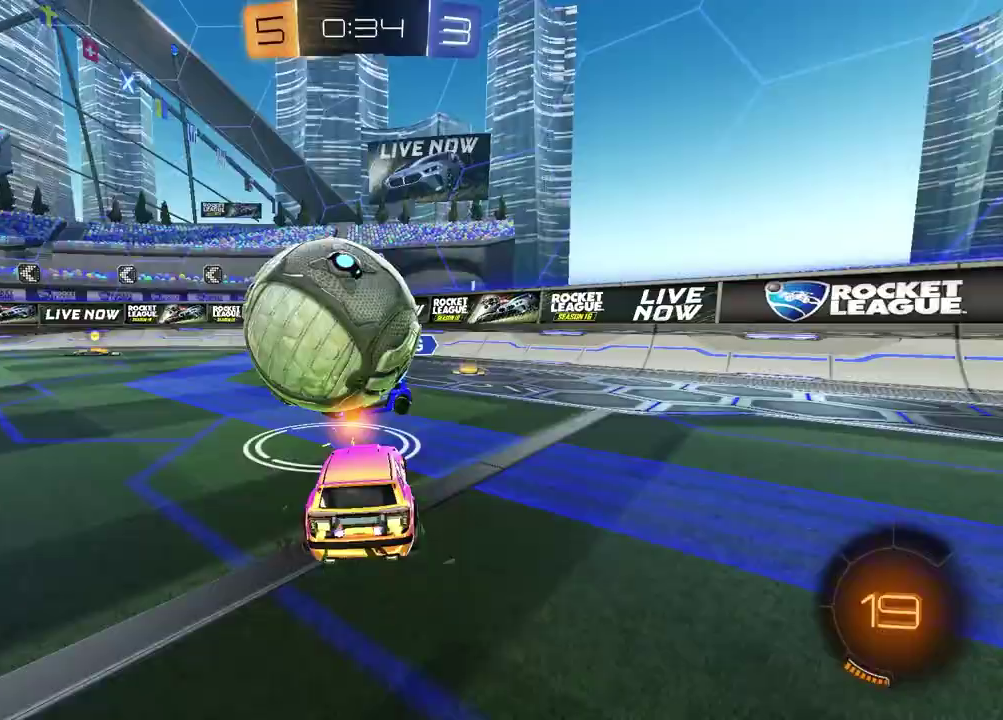
{"buttons": ["R2"], "left_stick": "center", "right_stick": "center", "events": [[217, "left_stick", "center"], [267, "left_stick", "left"], [450, "left_stick", "center"]]}
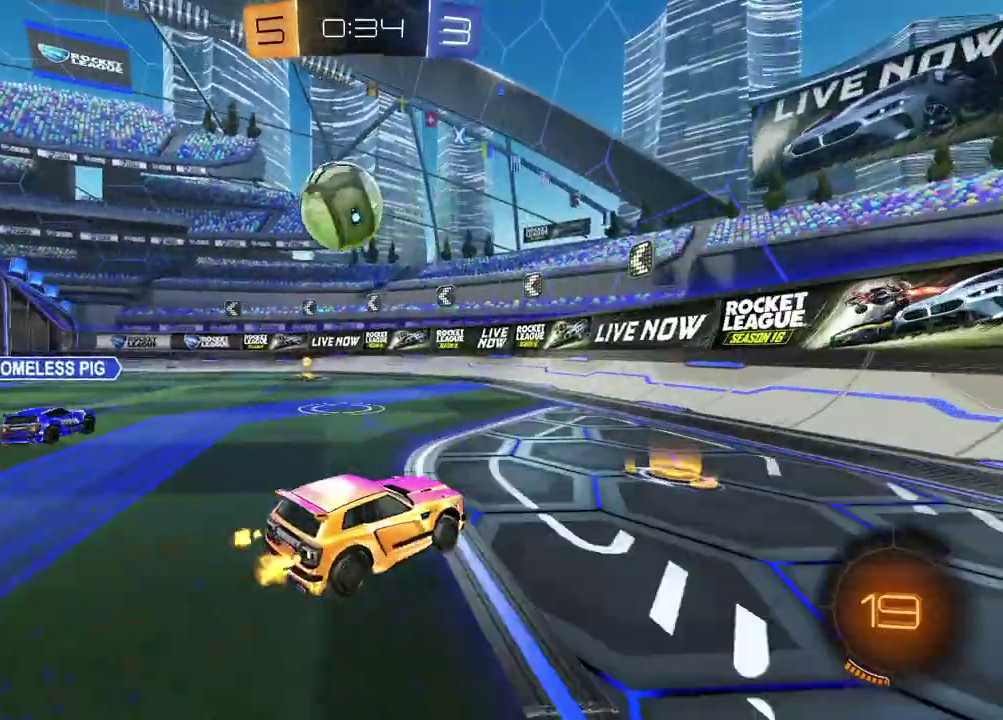
{"buttons": [], "left_stick": "left", "right_stick": "center", "events": [[150, "left_stick", "left"], [233, "R2", "up"], [317, "L1", "down"], [400, "L1", "up"]]}